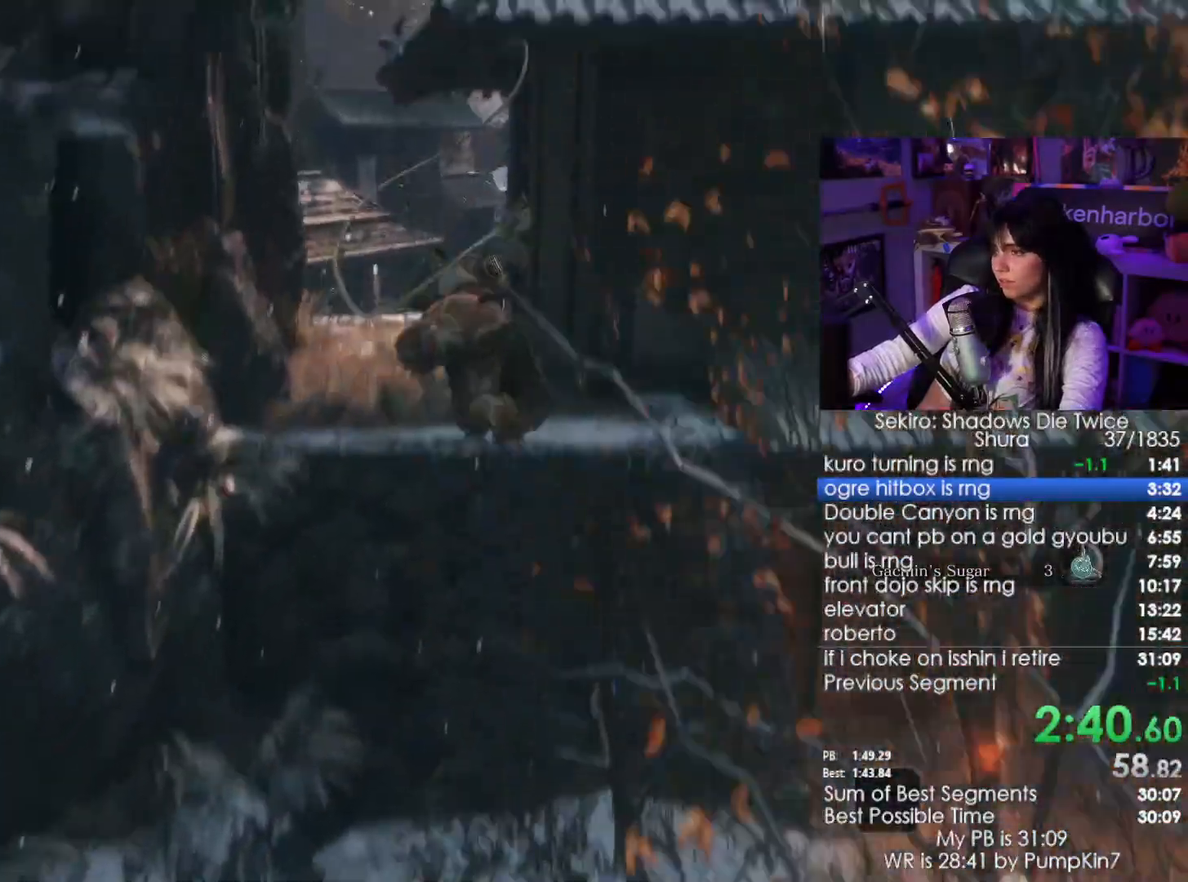
Gameplay with keyboard and mouse; each line is a JSON object with the keys and mouse buttons held at the frame after it. "events" lists presses ("down") and releases ("up") of "1", "2", "3", "4", "5", "a", "alt", "c", "caps_lock", "ctrl", "d", "e", "f", "g", "q", "r", "s", "shift", "space", "t", "tab", "v", "w", "x", "z", "mouse_left", "mouse_wheel" and "mouse_right" between this image and that frame as [ms after this image, input, new state], when the widget could be followed in between. "mouse_left", "mouse_wheel", "mouse_right" = the "left", "wheel", "right" buttons of the "mouse" list. No other keys are recorded. "wheel" means that the mouse wheel is clicked or scrolled. Not read: mouse_move.
{"keys": ["w"], "mouse": [], "events": []}
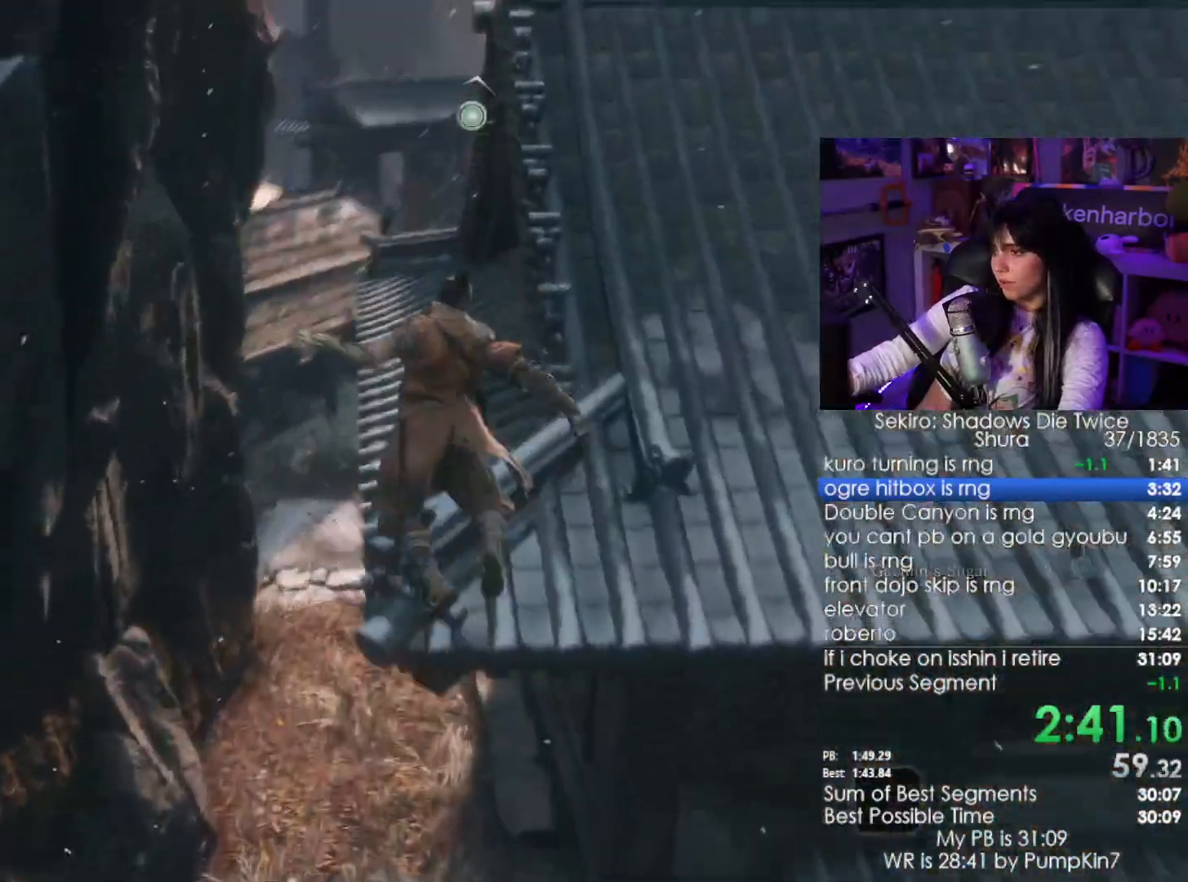
{"keys": ["w"], "mouse": [], "events": []}
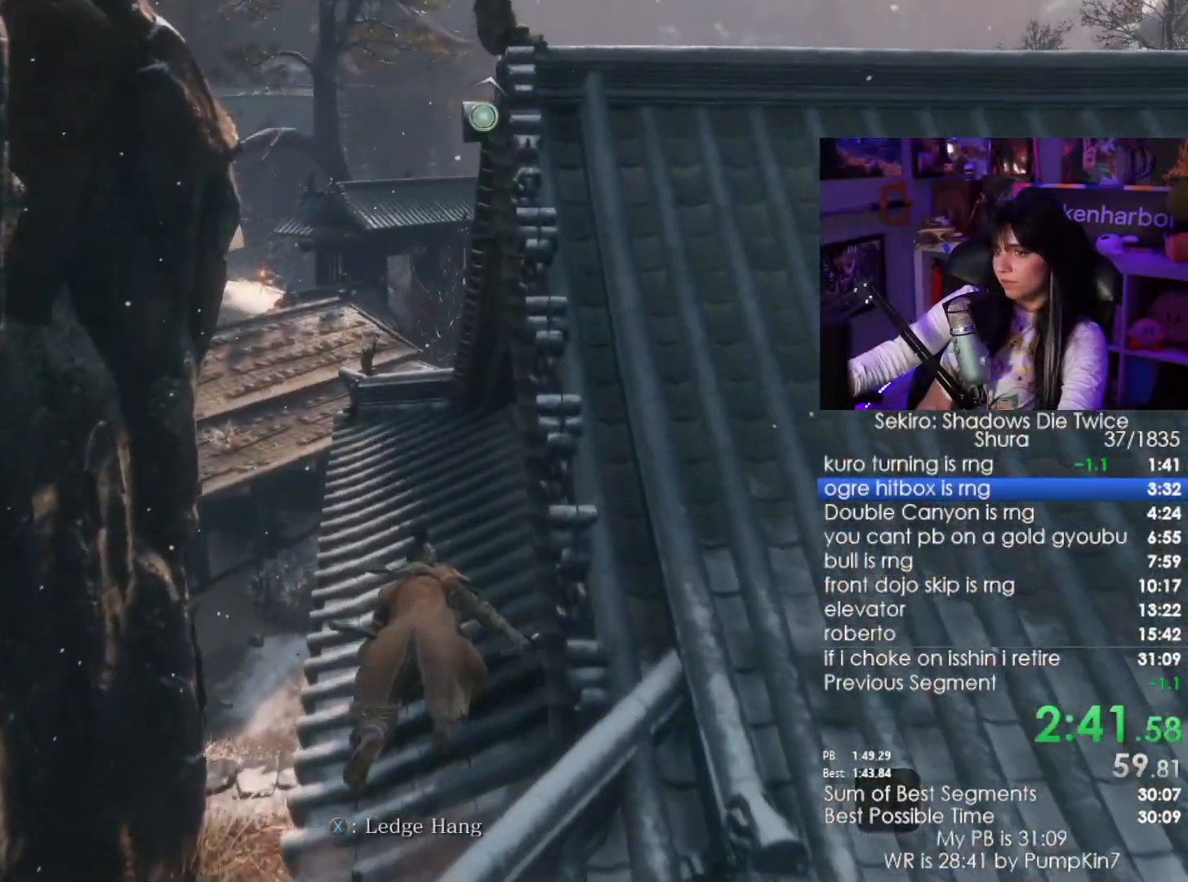
{"keys": [], "mouse": [], "events": [[67, "tab", "down"], [150, "tab", "up"], [150, "w", "up"]]}
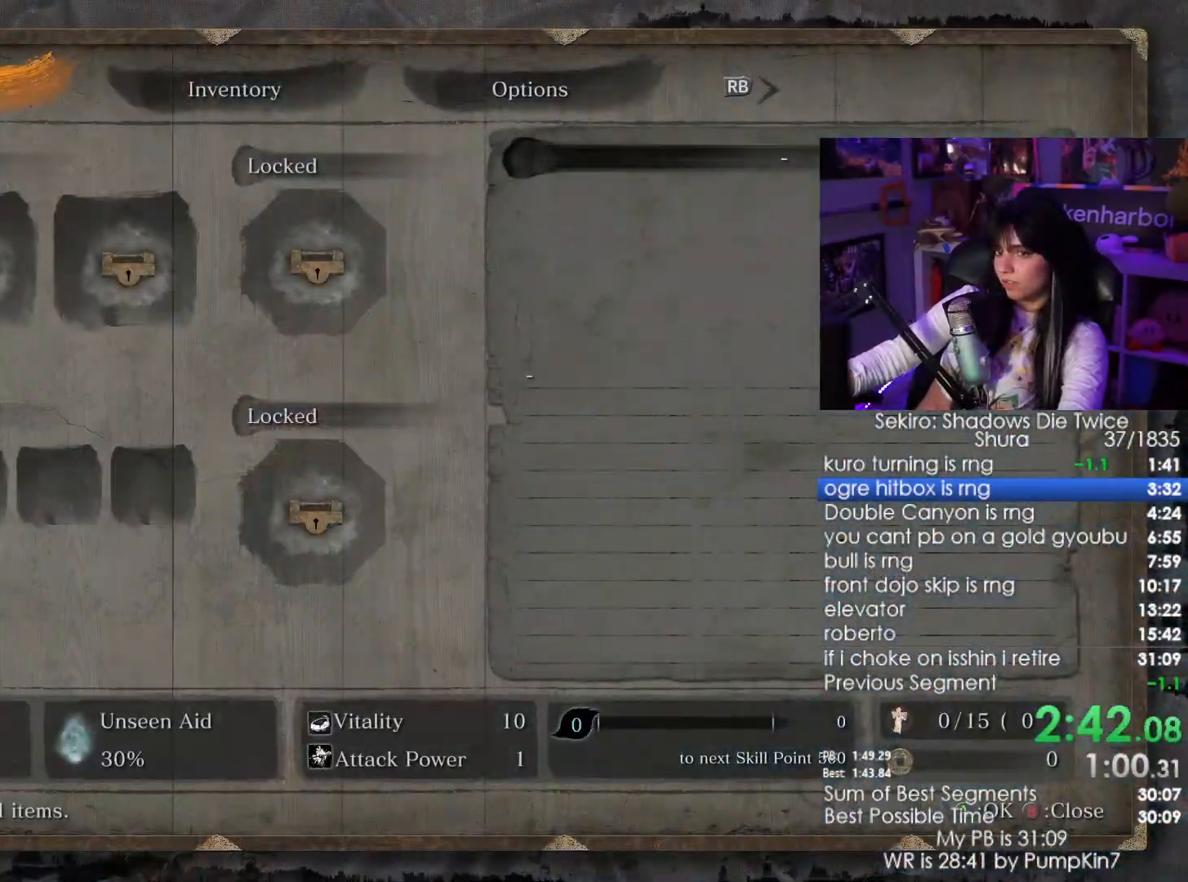
{"keys": [], "mouse": [], "events": [[217, "mouse_left", "down"], [317, "mouse_left", "up"], [400, "mouse_left", "down"], [450, "mouse_left", "up"]]}
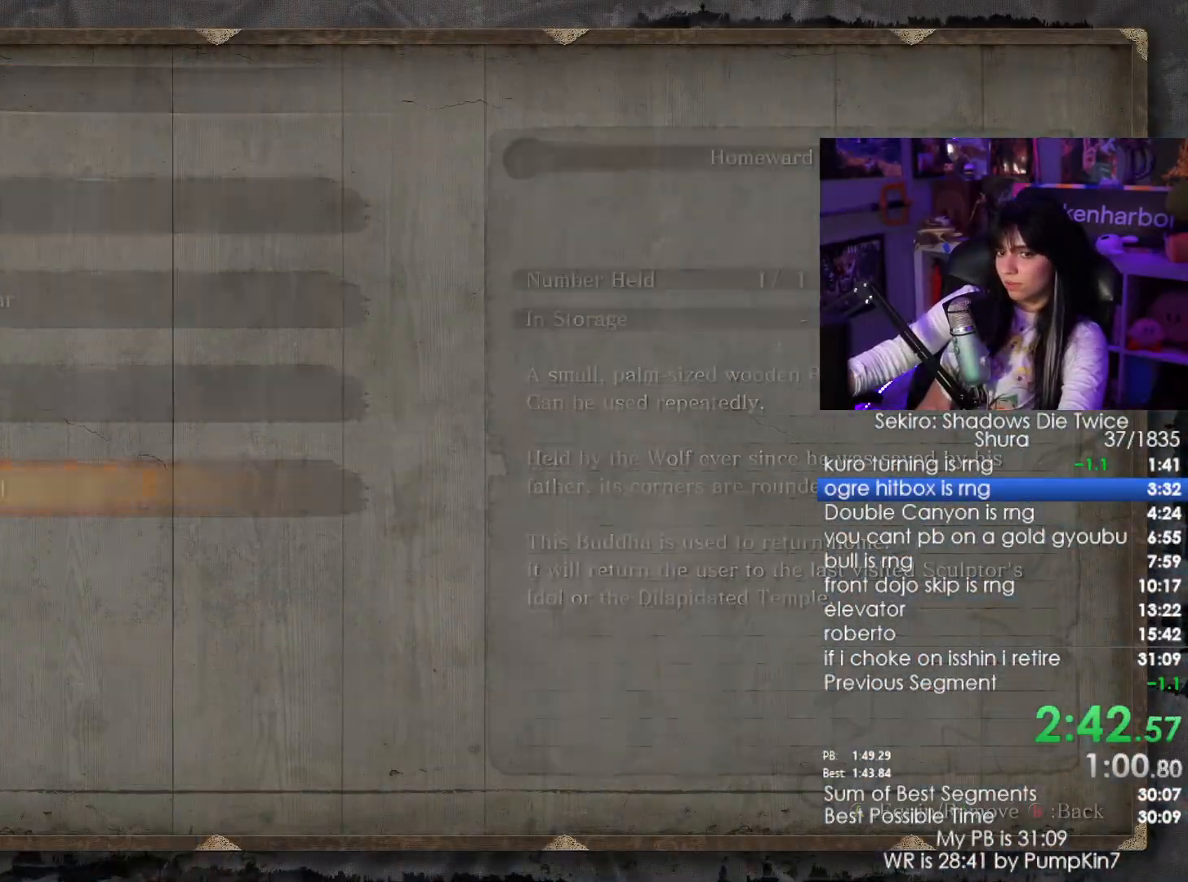
{"keys": [], "mouse": [], "events": []}
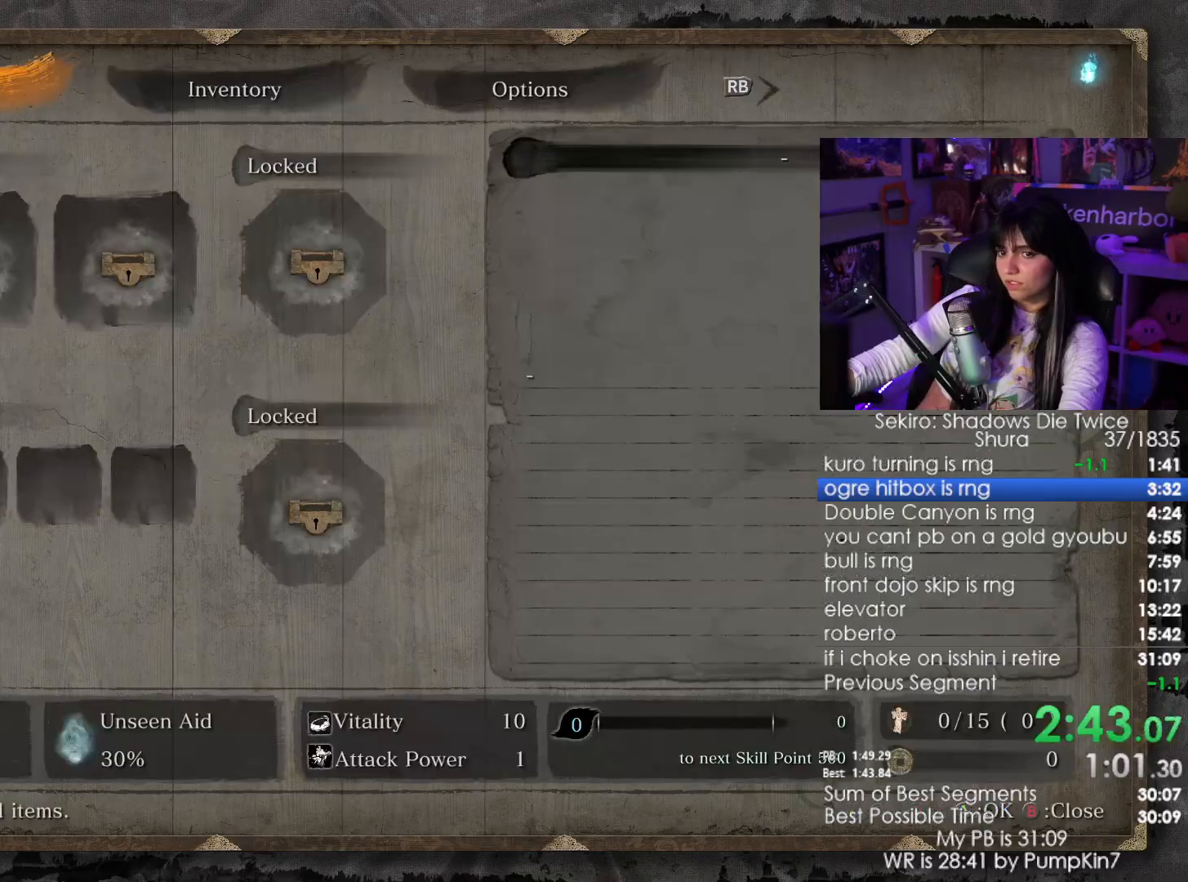
{"keys": [], "mouse": [], "events": [[67, "mouse_left", "down"], [150, "mouse_left", "up"], [434, "mouse_left", "down"], [484, "mouse_left", "up"]]}
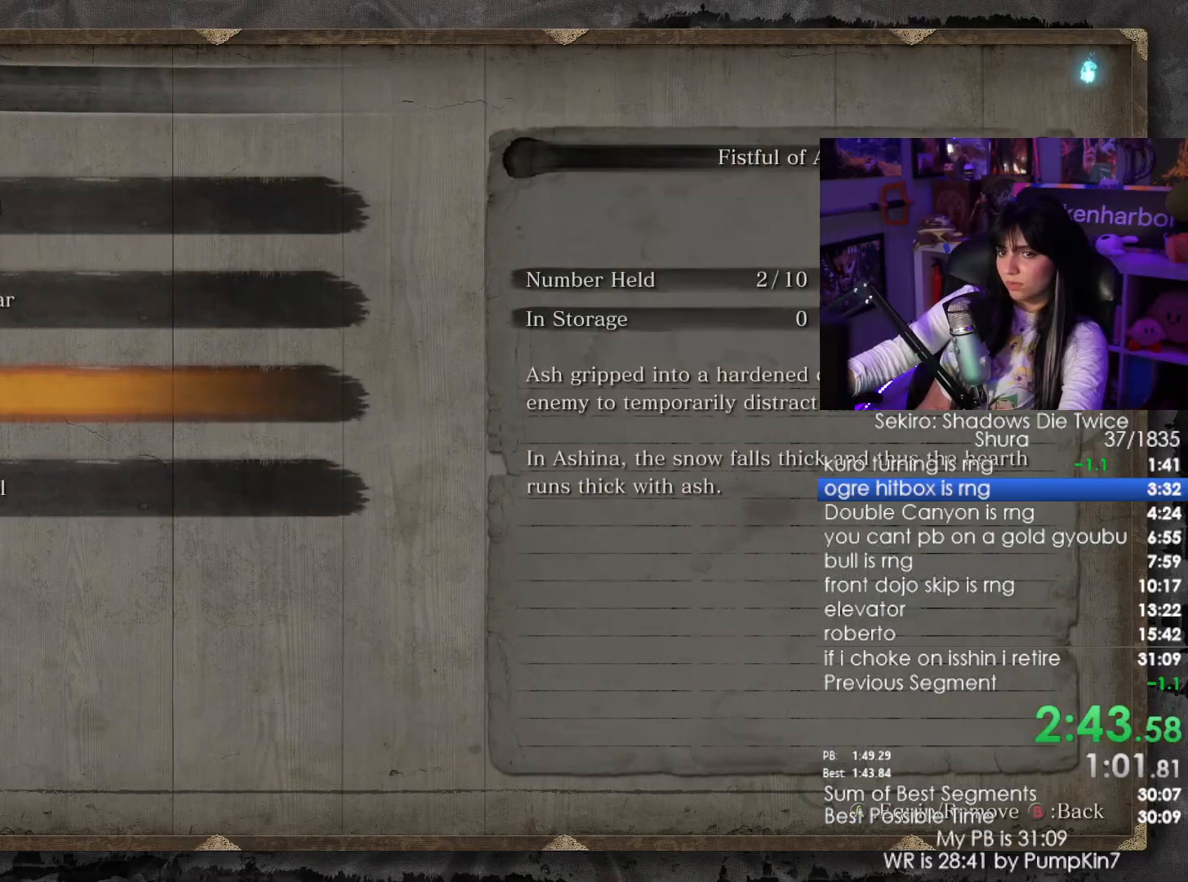
{"keys": [], "mouse": [], "events": [[167, "mouse_left", "down"], [267, "mouse_left", "up"], [367, "mouse_left", "down"], [400, "mouse_left", "up"]]}
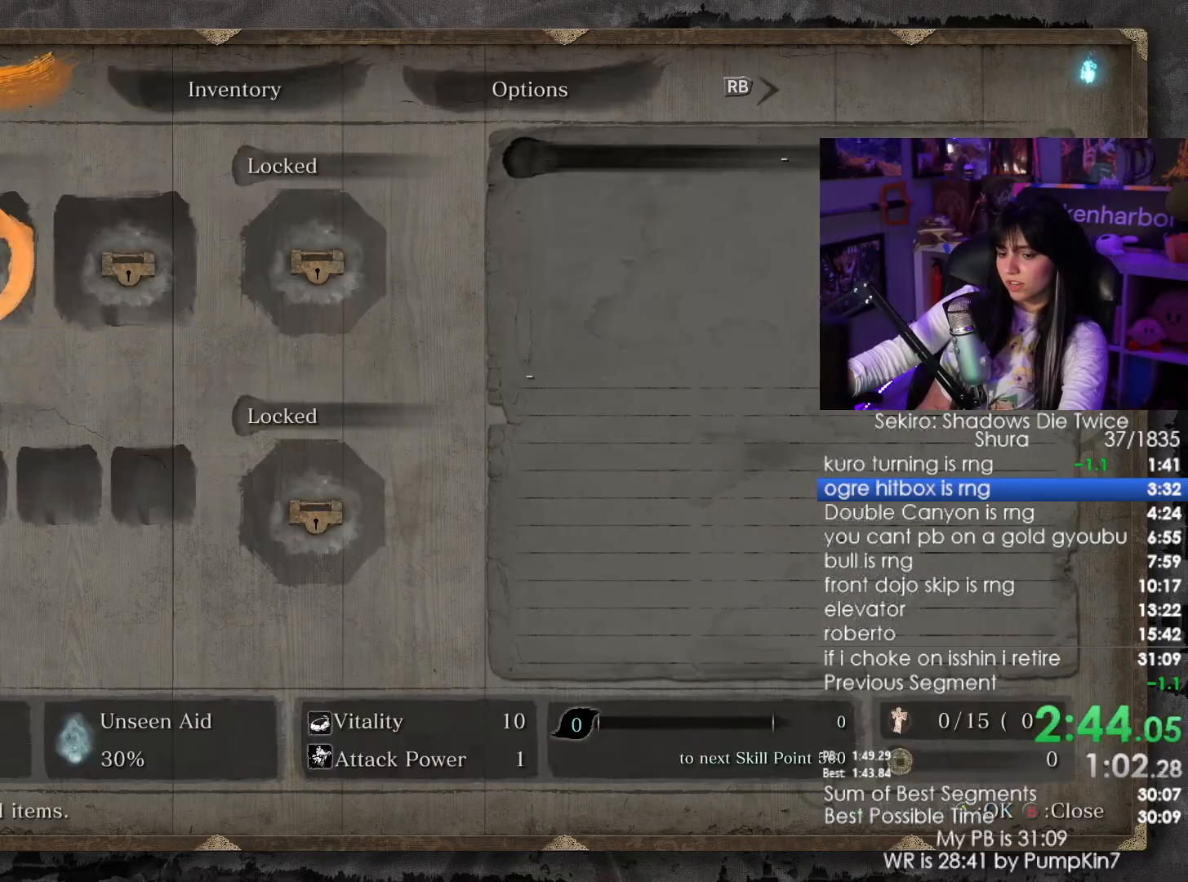
{"keys": ["shift", "w"], "mouse": [], "events": [[134, "w", "down"], [184, "mouse_right", "down"], [184, "shift", "down"], [284, "mouse_right", "up"]]}
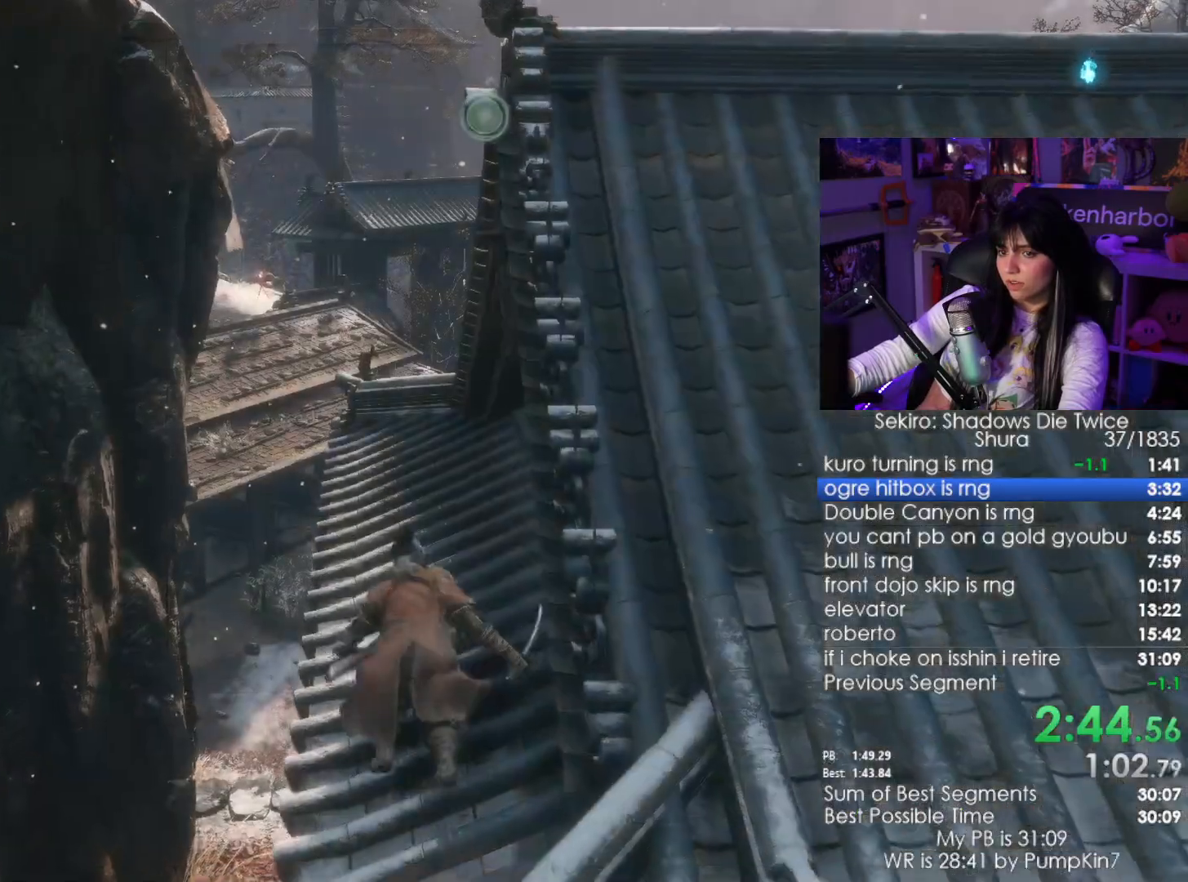
{"keys": ["shift", "w"], "mouse": [], "events": [[17, "mouse_right", "down"], [117, "mouse_right", "up"]]}
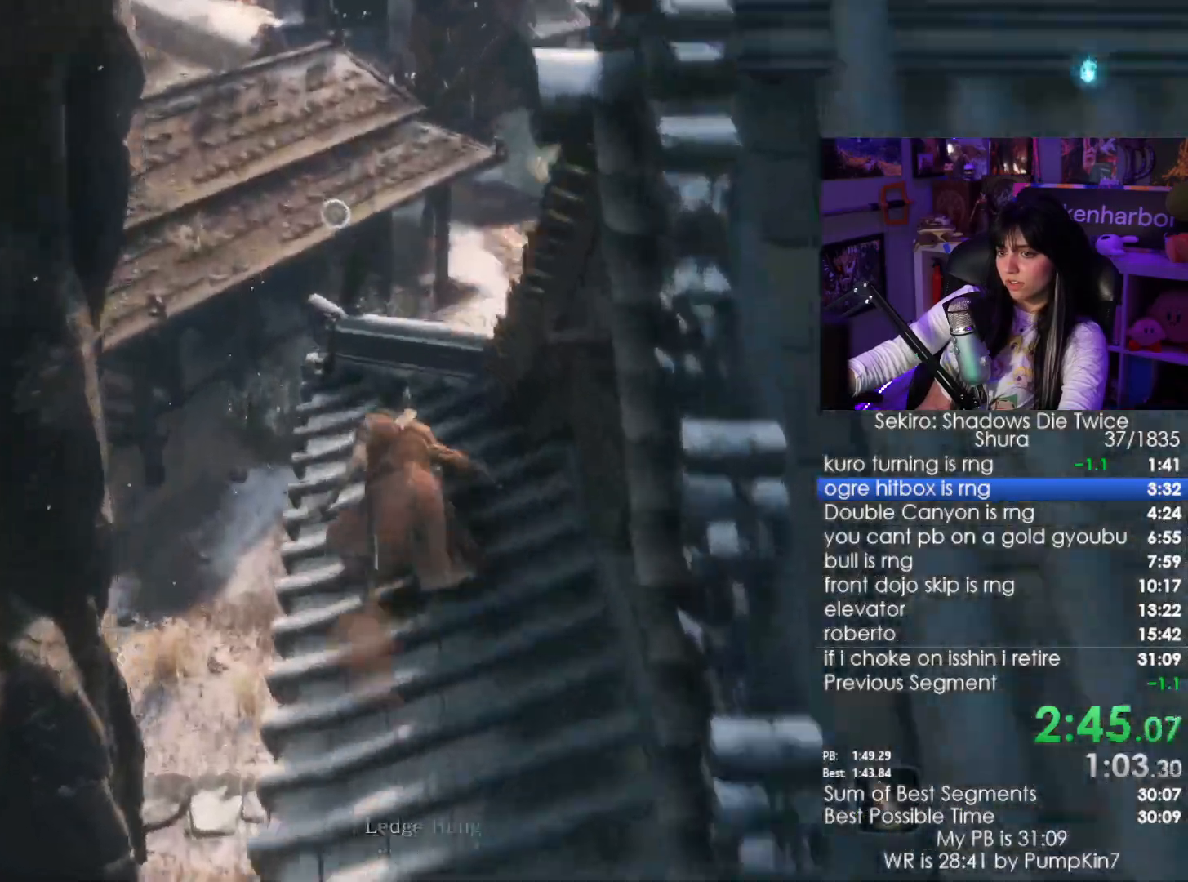
{"keys": ["shift", "w"], "mouse": [], "events": []}
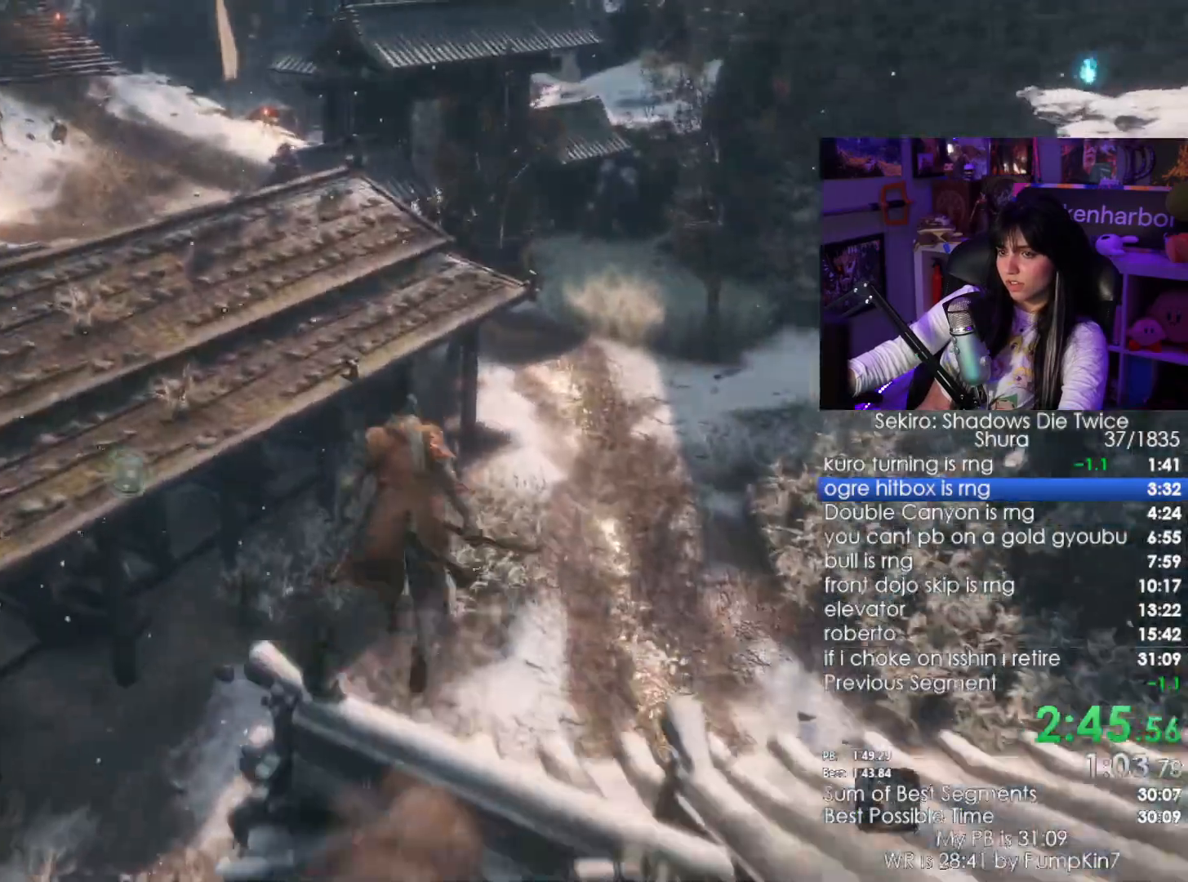
{"keys": ["c", "w"], "mouse": [], "events": [[284, "f", "down"], [284, "shift", "up"], [367, "f", "up"], [467, "c", "down"]]}
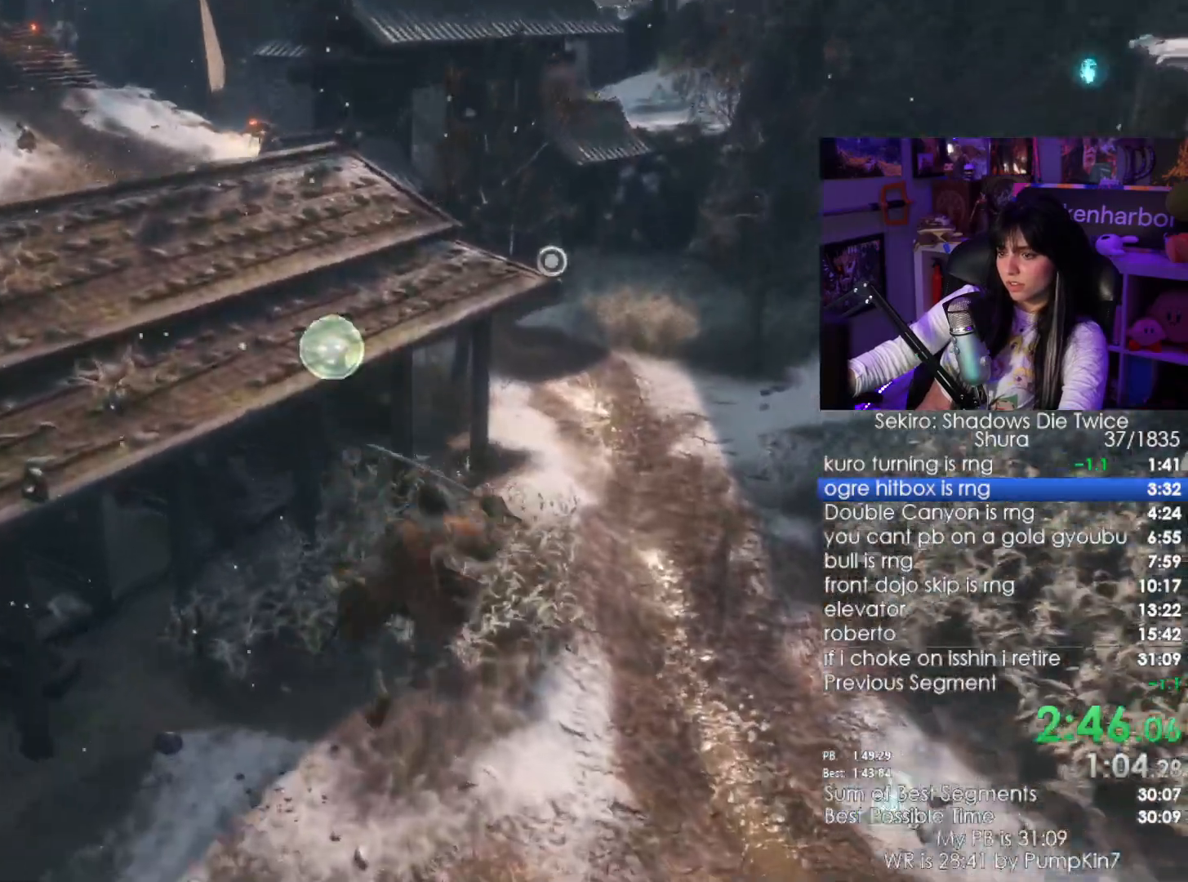
{"keys": ["w"], "mouse": [], "events": [[67, "c", "up"]]}
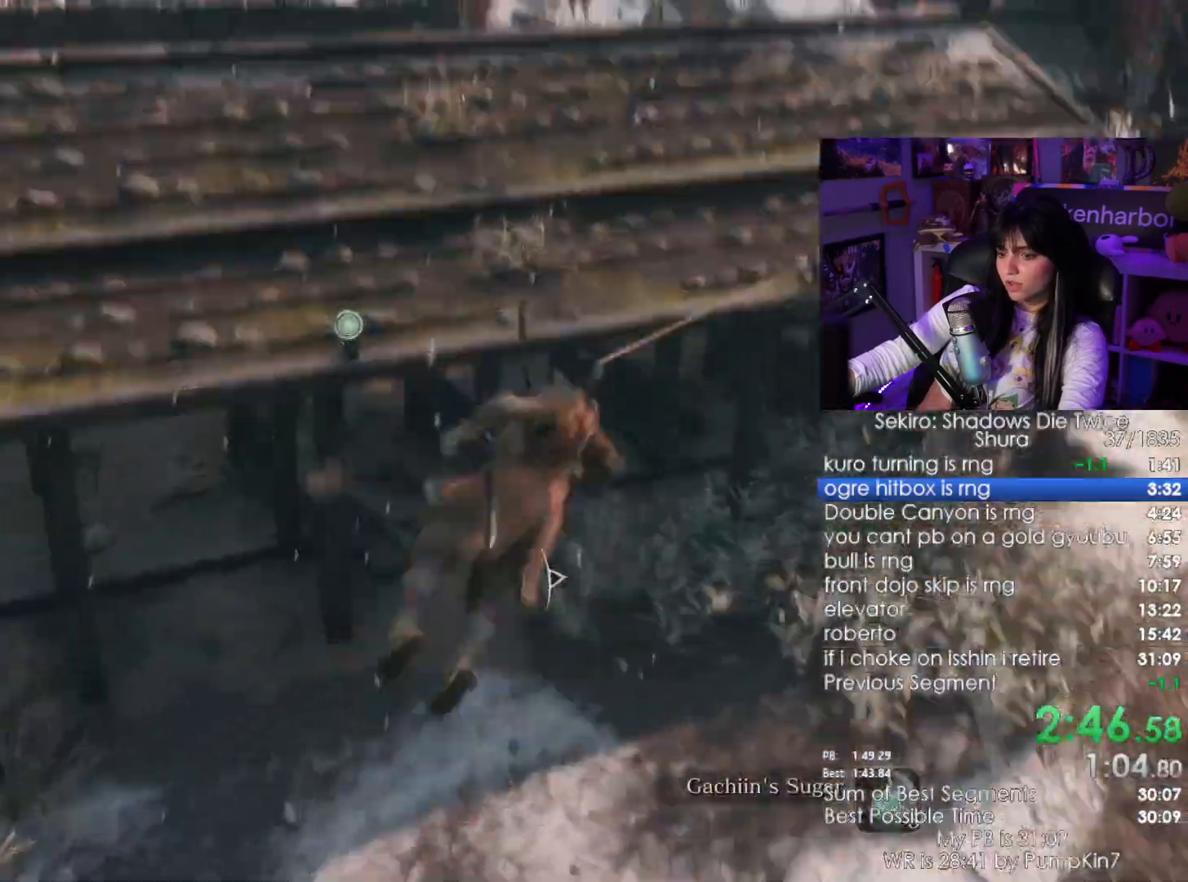
{"keys": ["w"], "mouse": []}
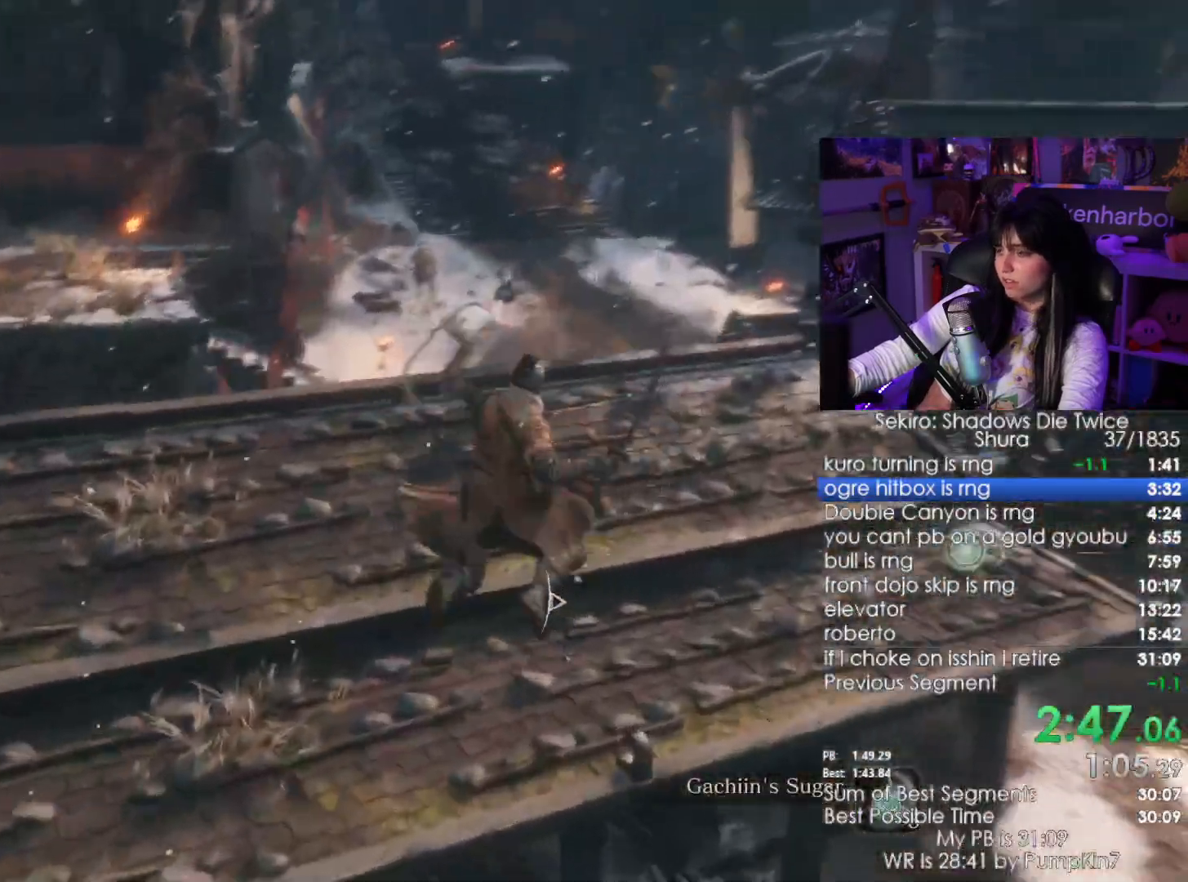
{"keys": ["w"], "mouse": [], "events": []}
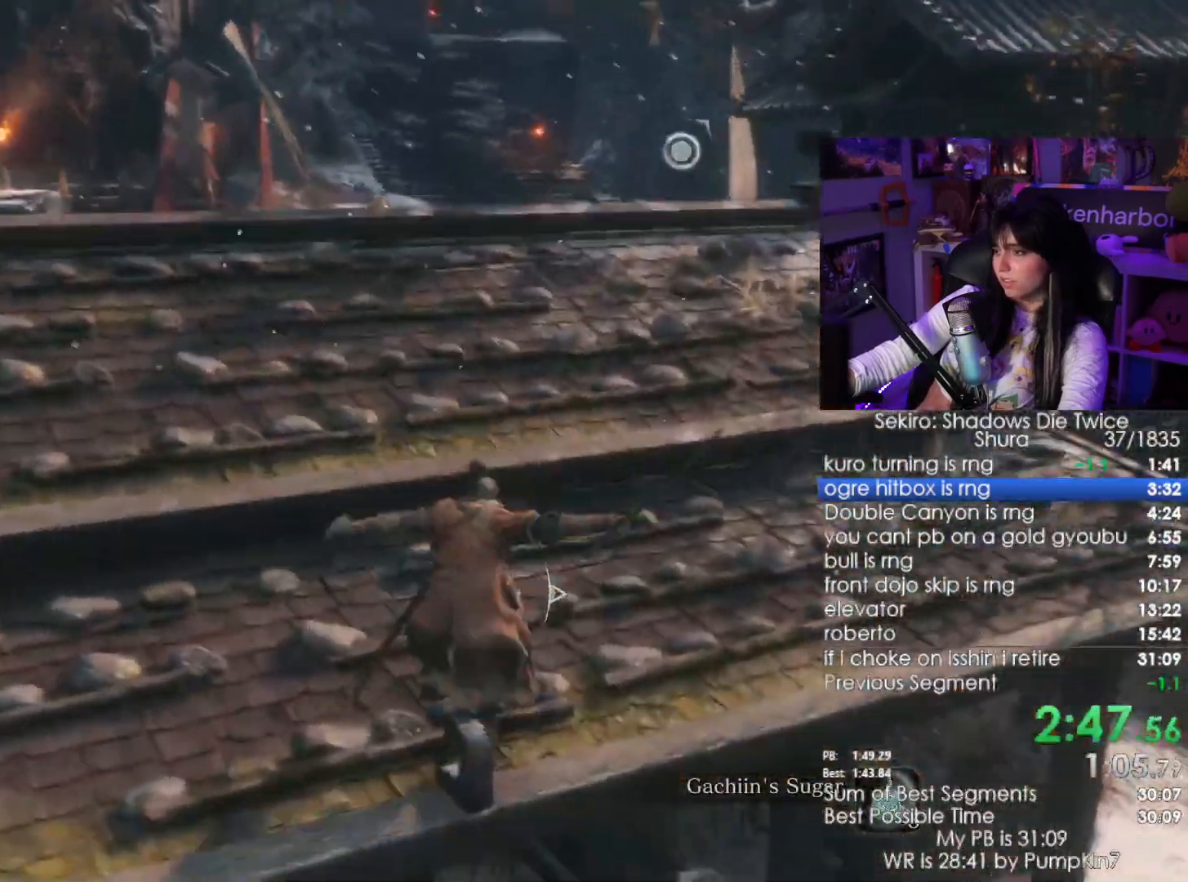
{"keys": ["w"], "mouse": []}
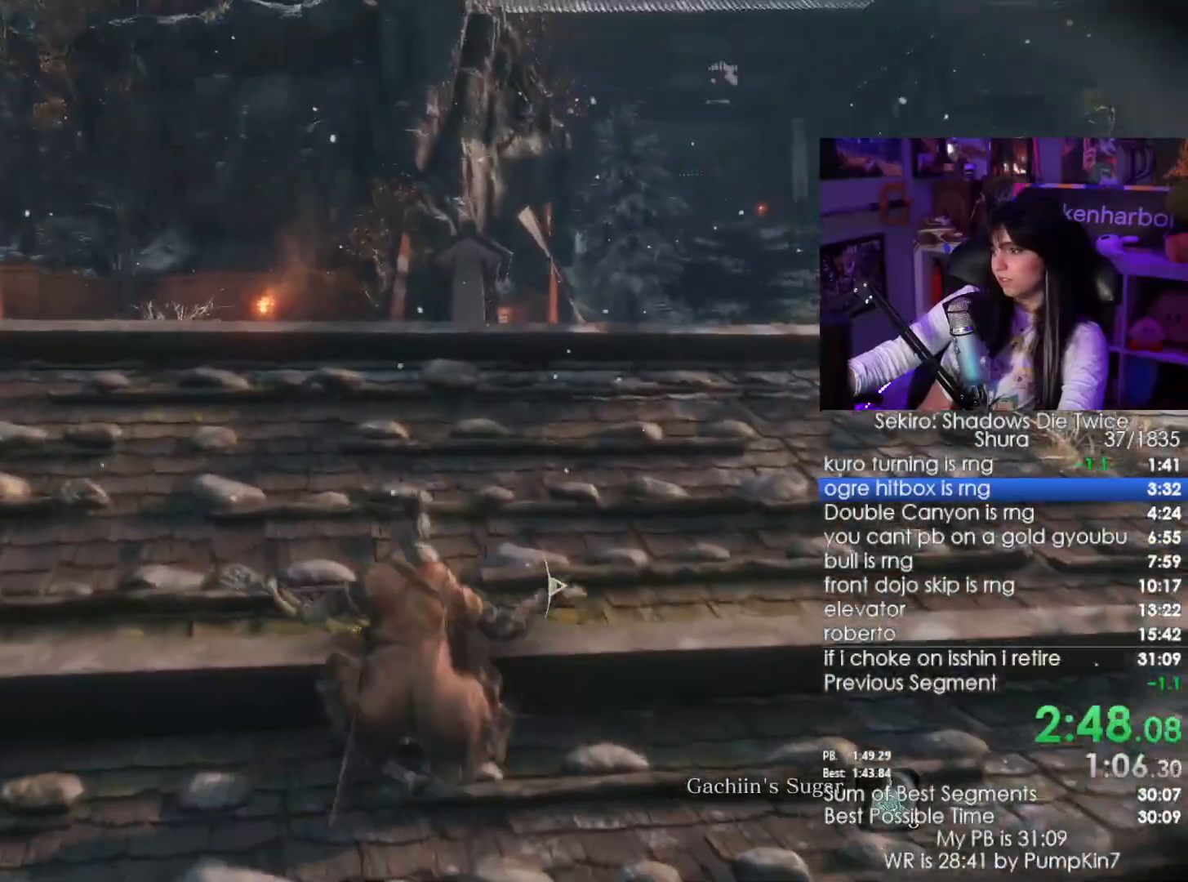
{"keys": [], "mouse": [], "events": [[34, "w", "up"]]}
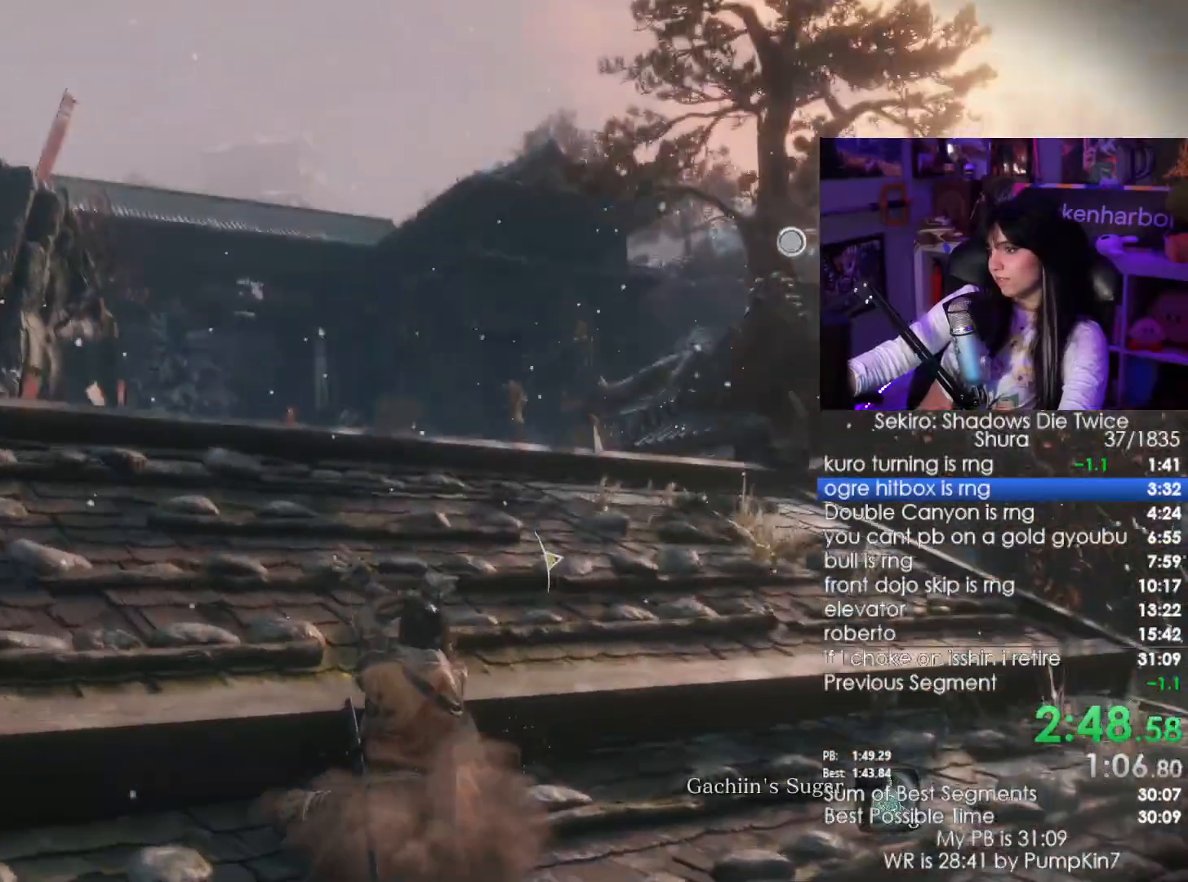
{"keys": [], "mouse": [], "events": []}
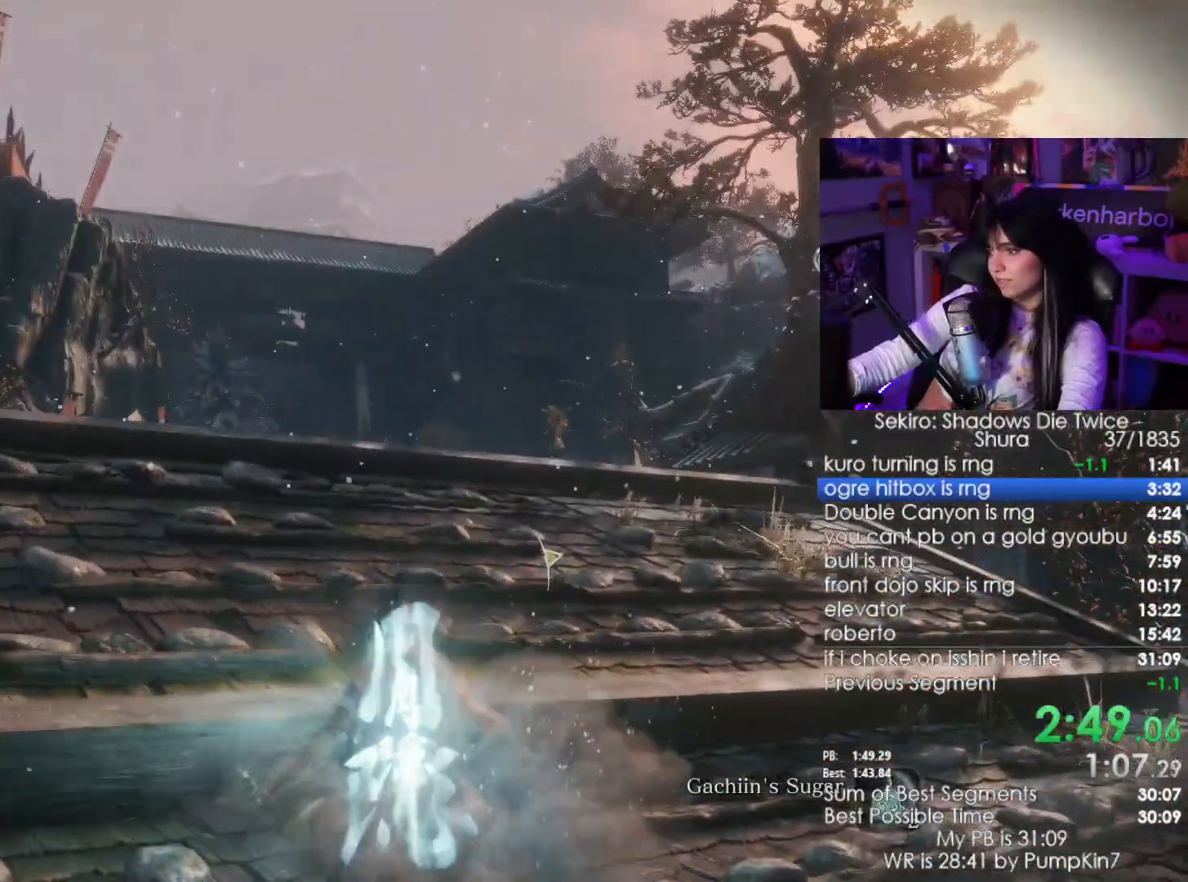
{"keys": [], "mouse": [], "events": []}
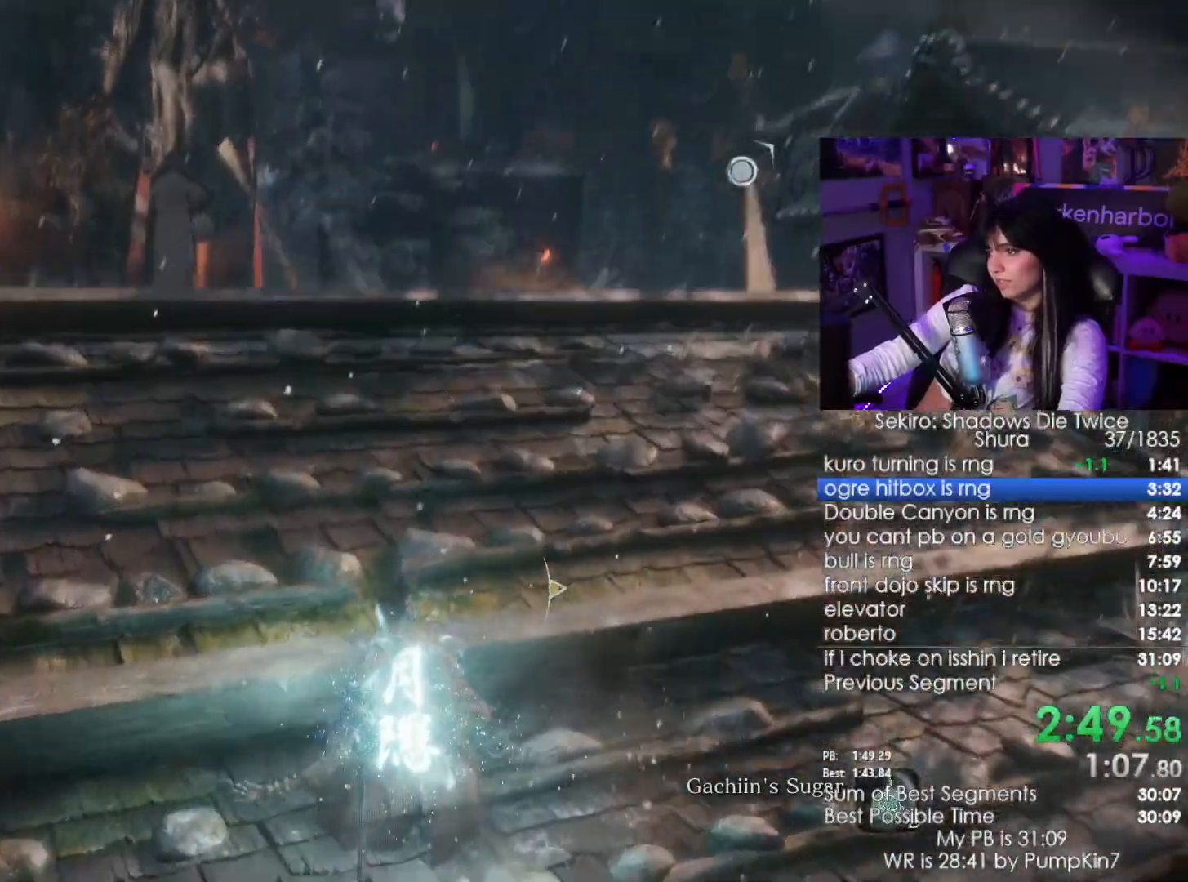
{"keys": ["shift", "w"], "mouse": [], "events": [[267, "shift", "down"], [267, "w", "down"]]}